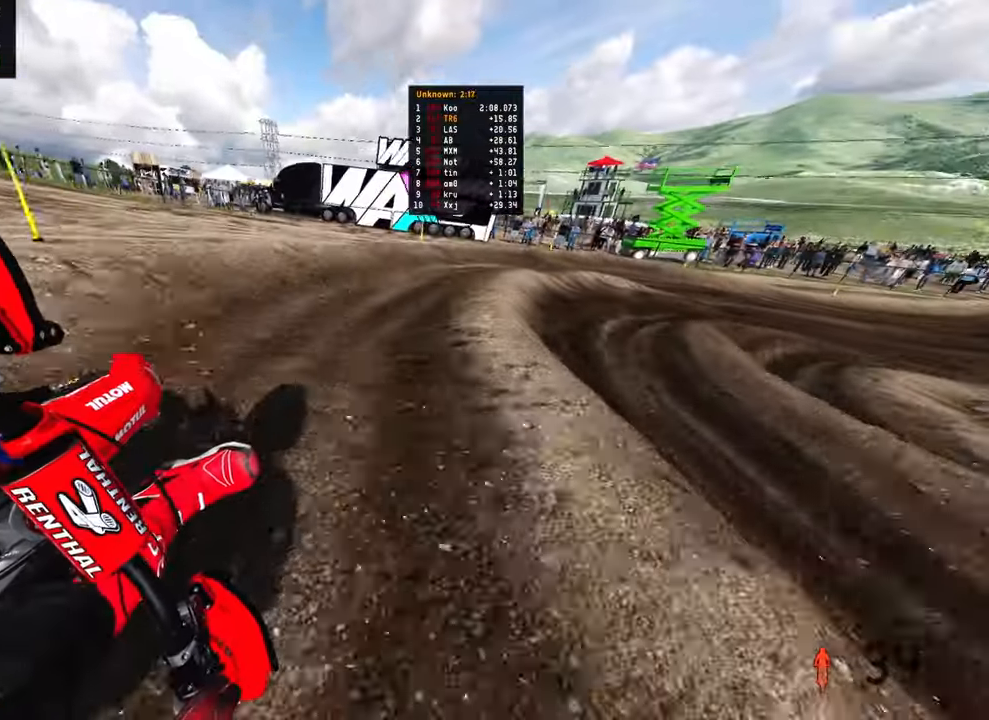
Gameplay with a controller (PlayStation layout); each line is a JSON object with the inputs held at the frame after it. "events" lists button and stick changes between this image and that frame as [ms after this image, input, new state], when the widget could be followed in between.
{"buttons": ["R2"], "left_stick": "up-right", "right_stick": "left", "events": []}
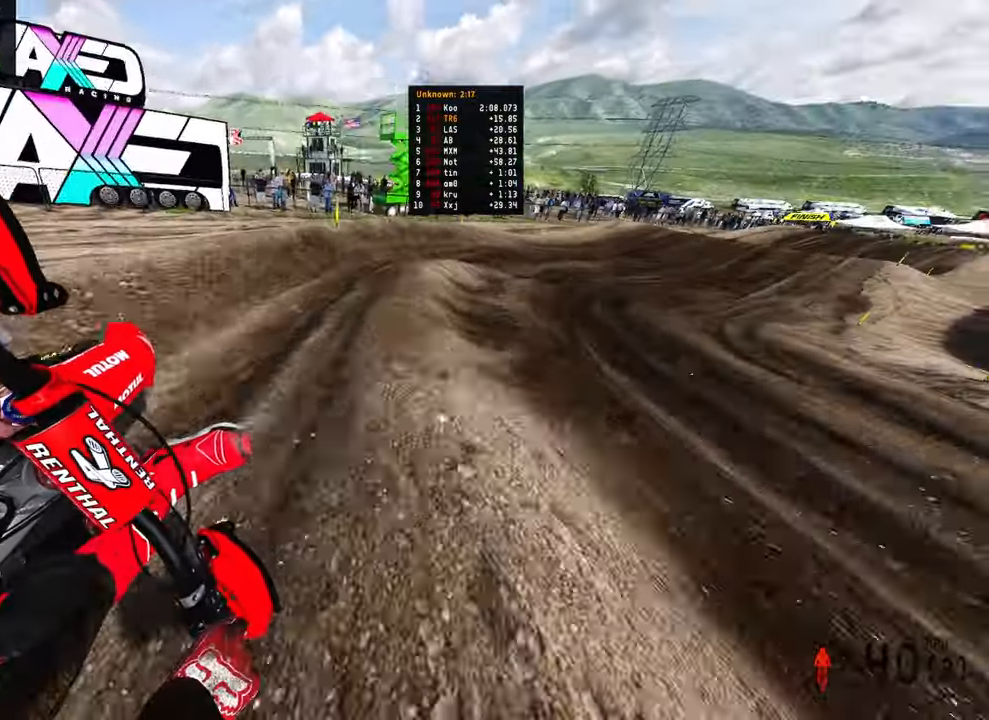
{"buttons": ["R2"], "left_stick": "up-right", "right_stick": "left", "events": []}
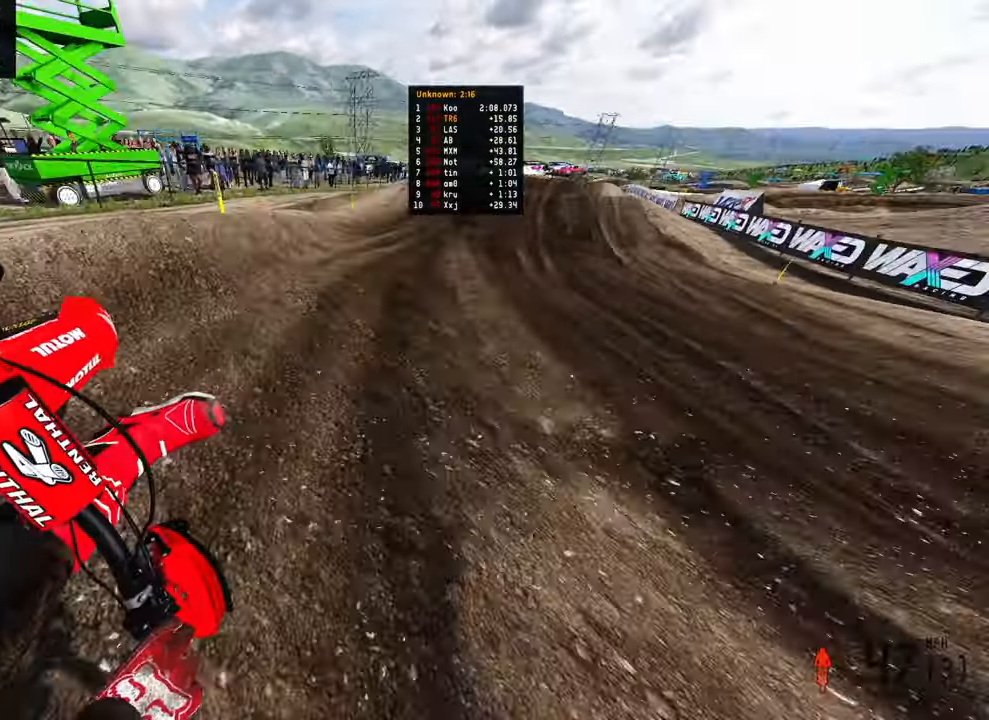
{"buttons": ["R2"], "left_stick": "up-right", "right_stick": "up-left", "events": [[333, "right_stick", "up-left"]]}
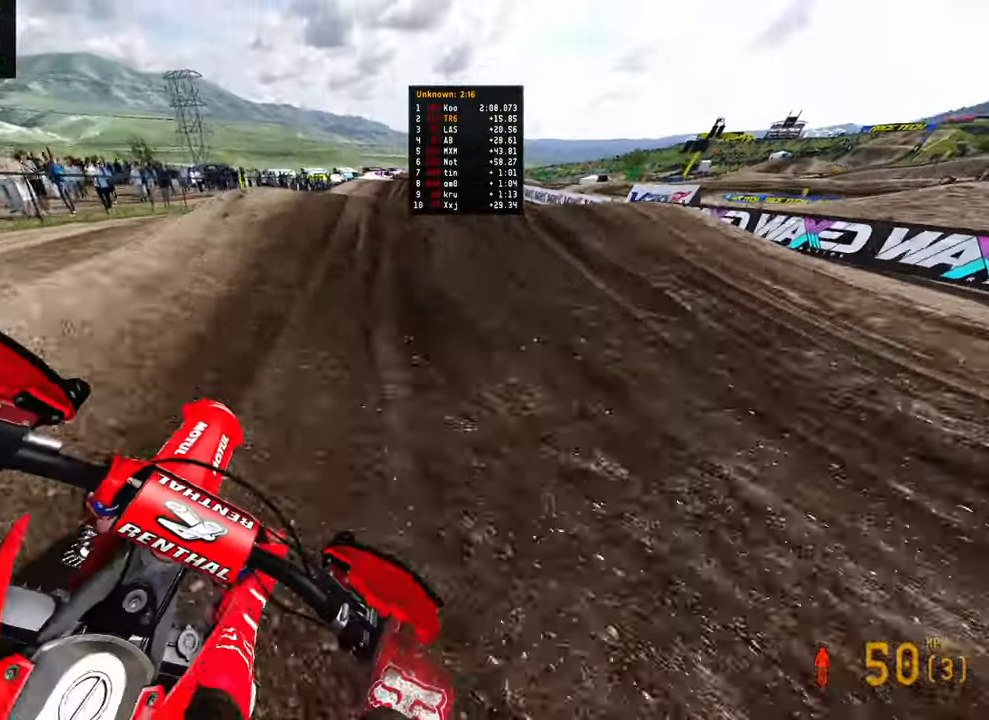
{"buttons": ["R2", "R3"], "left_stick": "up-right", "right_stick": "up-left", "events": [[250, "R3", "down"], [350, "R3", "up"], [483, "R3", "down"]]}
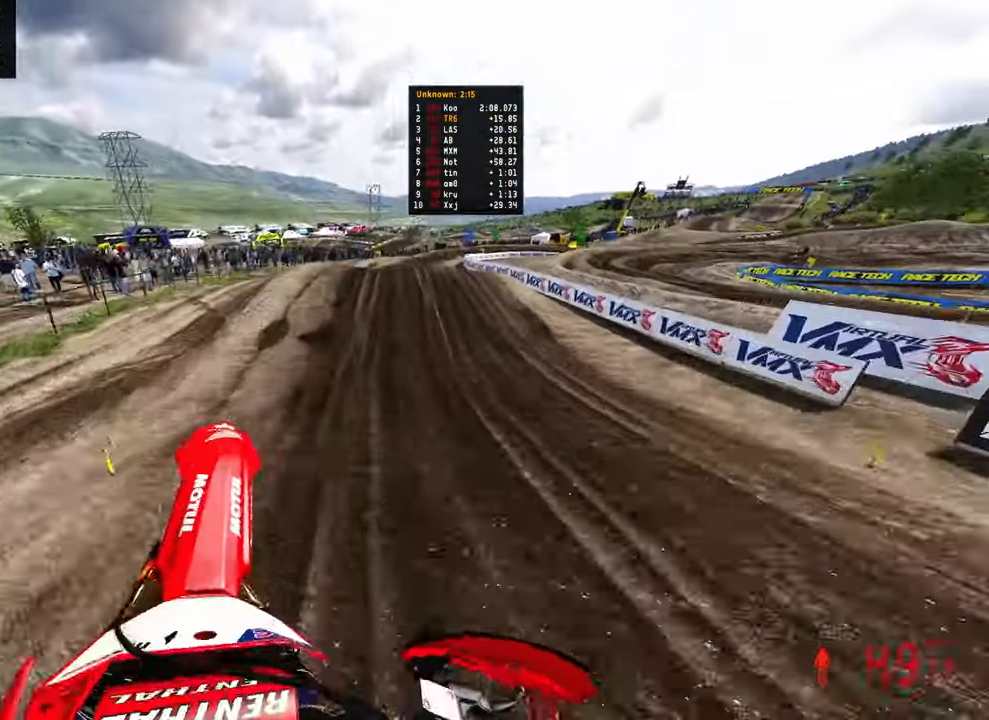
{"buttons": [], "left_stick": "up-right", "right_stick": "up", "events": [[100, "R3", "up"], [100, "right_stick", "up"], [250, "R2", "up"]]}
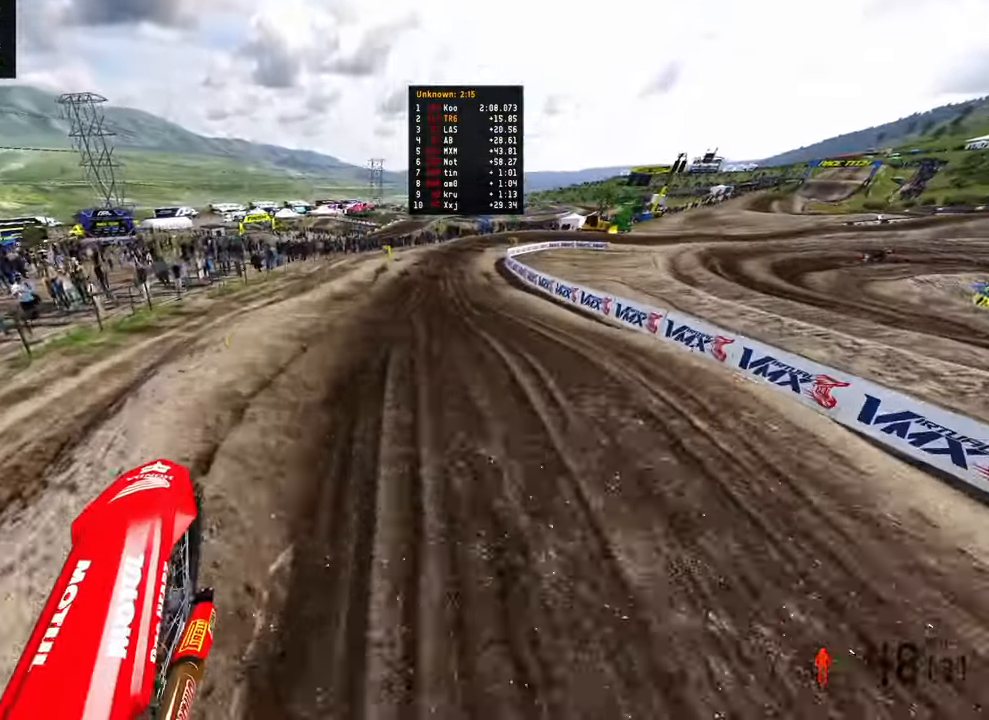
{"buttons": ["R2"], "left_stick": "up-right", "right_stick": "left", "events": [[66, "R2", "down"], [233, "right_stick", "up-left"], [350, "right_stick", "left"]]}
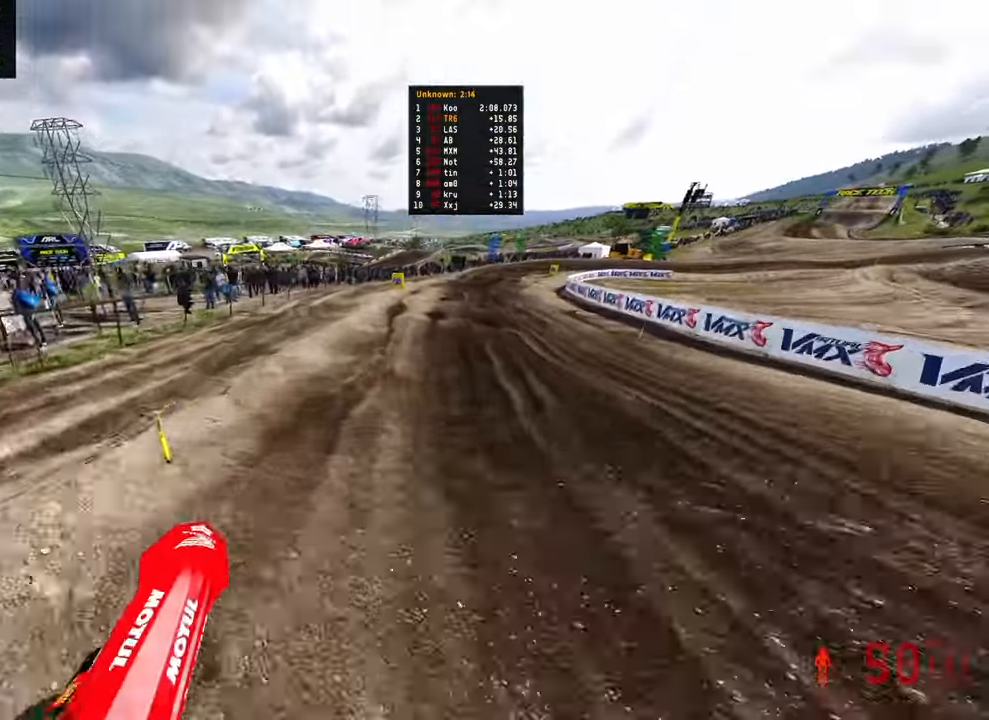
{"buttons": ["R2"], "left_stick": "up-right", "right_stick": "center", "events": [[333, "right_stick", "center"]]}
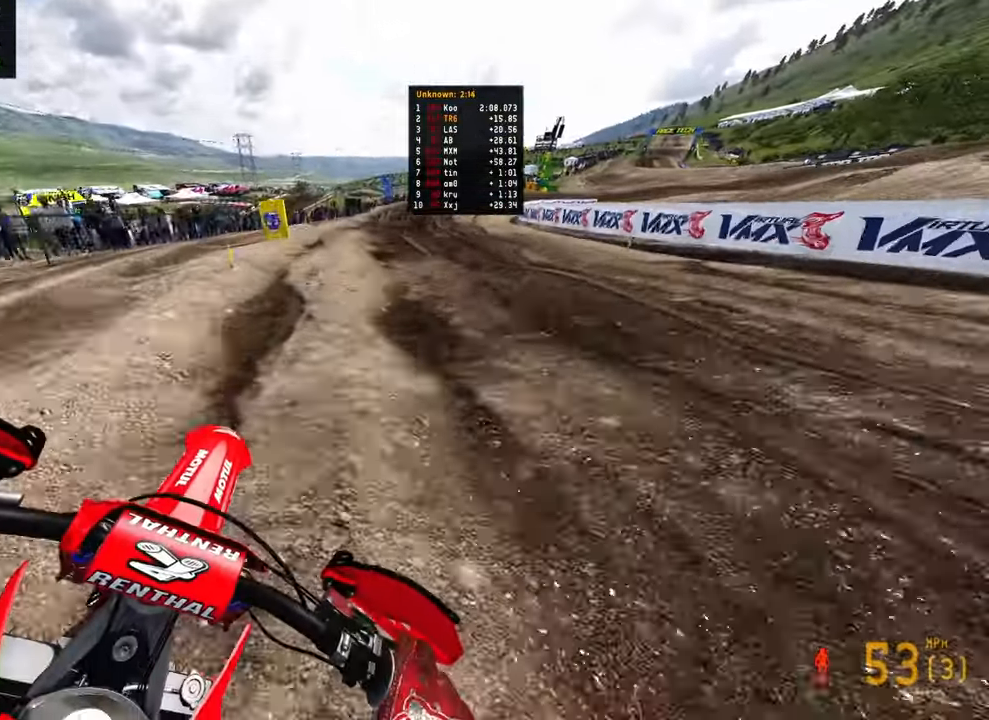
{"buttons": ["R2"], "left_stick": "up", "right_stick": "up", "events": [[416, "right_stick", "up"], [466, "left_stick", "up"]]}
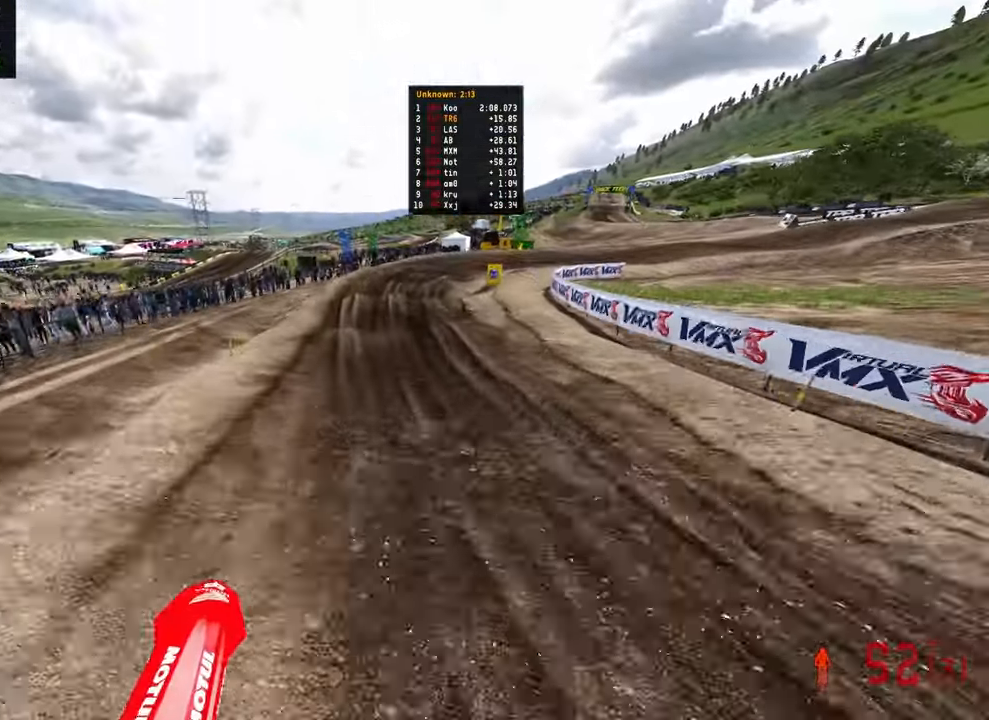
{"buttons": [], "left_stick": "up", "right_stick": "down-left", "events": [[300, "right_stick", "center"], [350, "R2", "up"], [400, "right_stick", "down-left"]]}
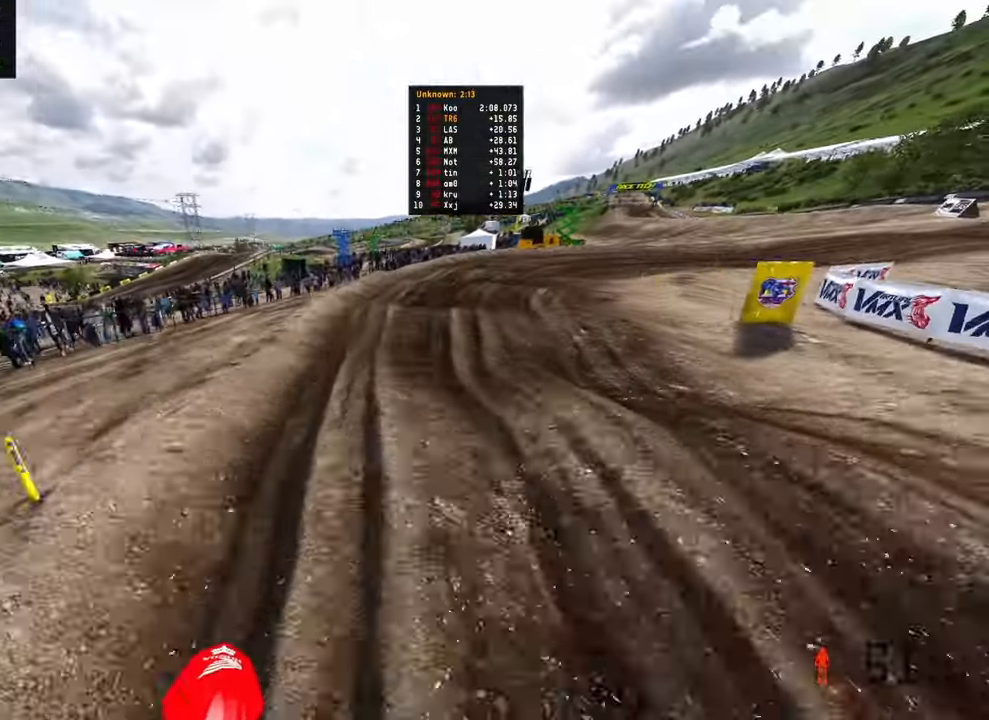
{"buttons": [], "left_stick": "up-right", "right_stick": "left", "events": [[50, "left_stick", "up-right"], [166, "right_stick", "center"], [250, "right_stick", "left"]]}
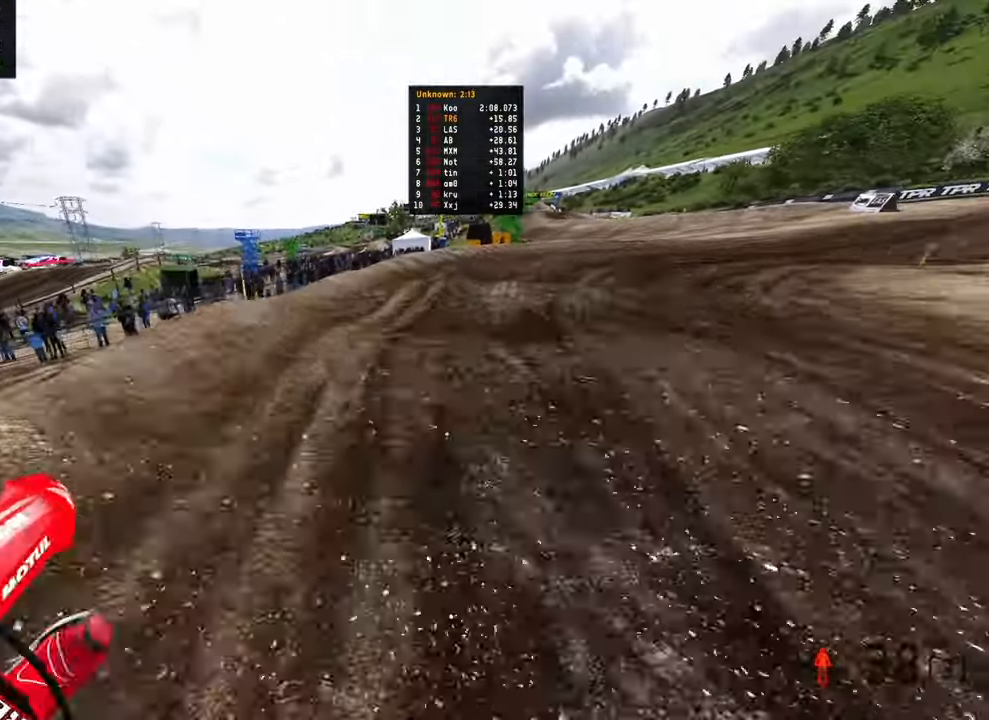
{"buttons": [], "left_stick": "up-right", "right_stick": "left", "events": []}
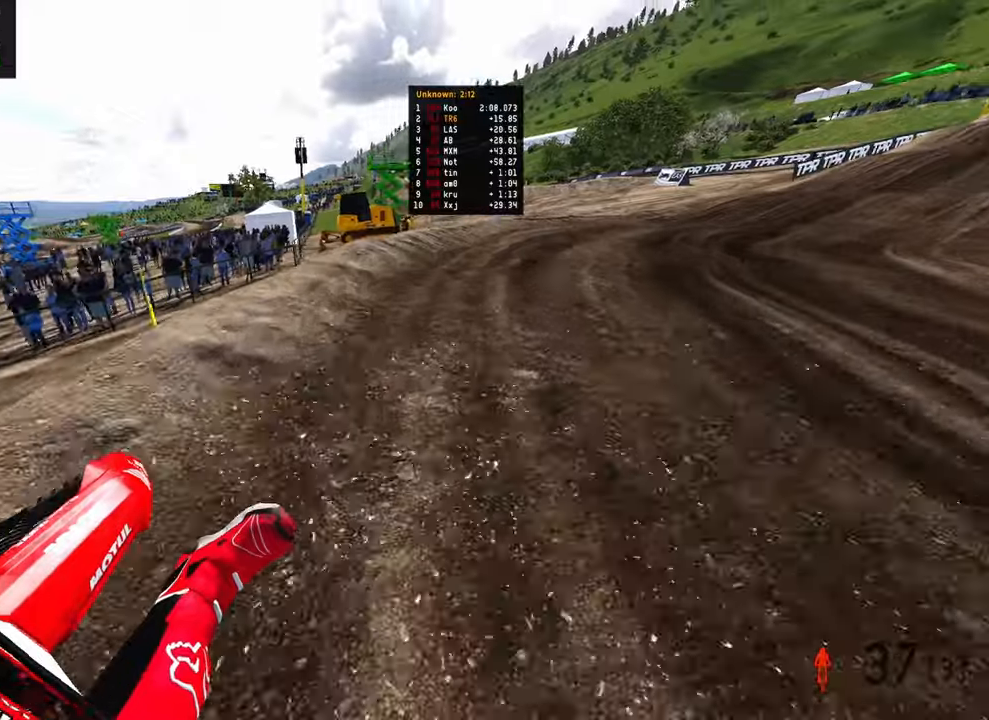
{"buttons": ["R2"], "left_stick": "up-right", "right_stick": "left", "events": [[183, "R2", "down"]]}
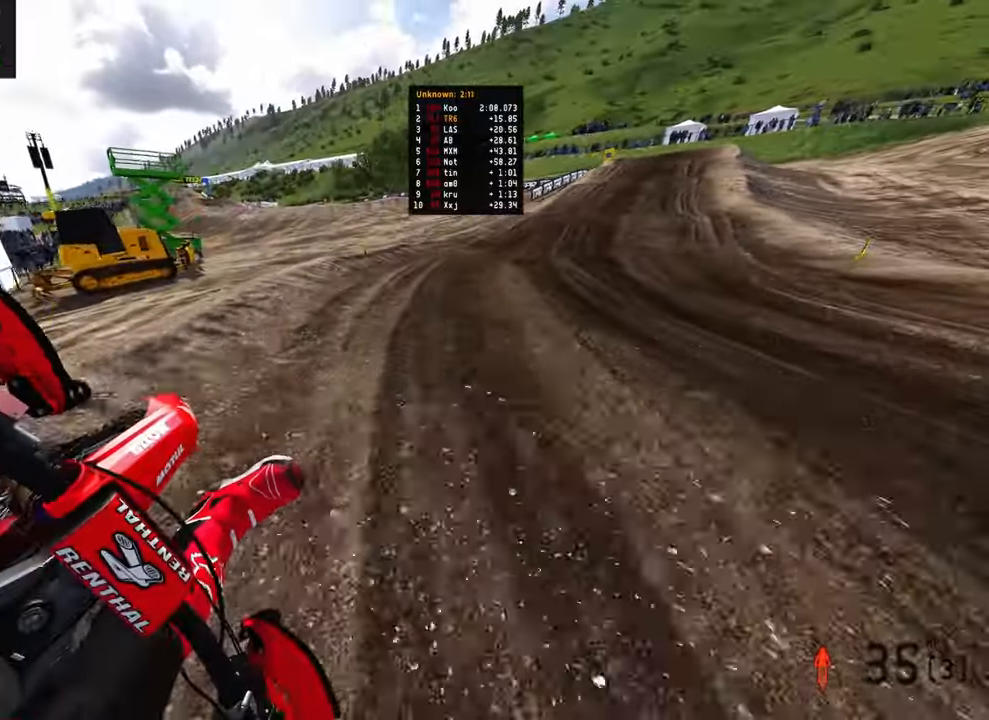
{"buttons": ["R2"], "left_stick": "up-right", "right_stick": "left", "events": []}
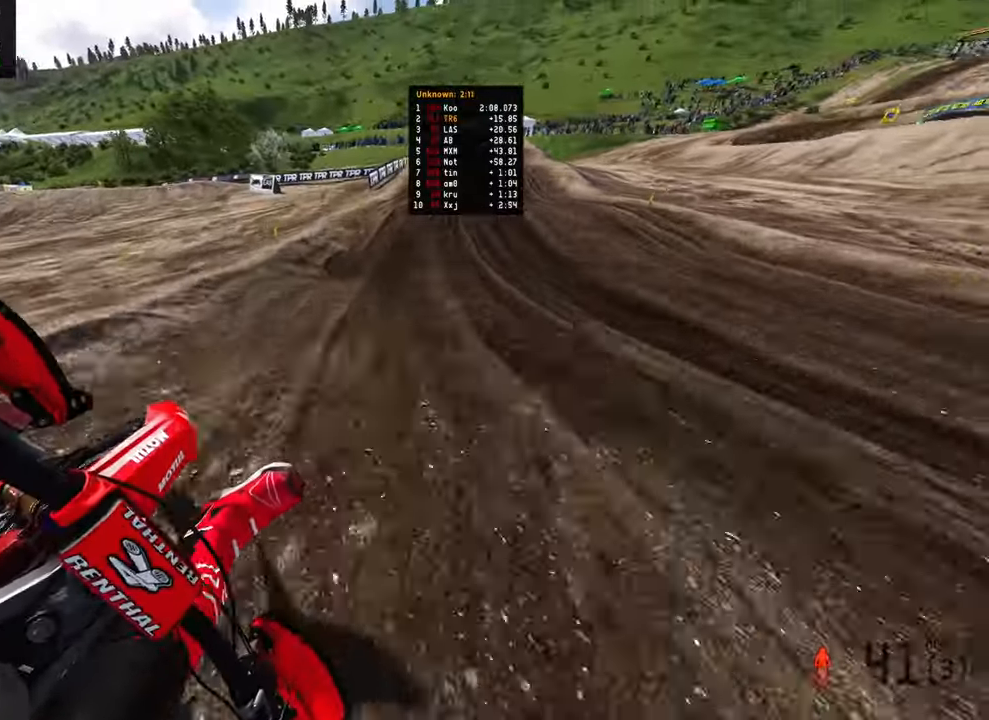
{"buttons": ["R2"], "left_stick": "up", "right_stick": "up-left", "events": [[66, "left_stick", "up"], [450, "right_stick", "up-left"]]}
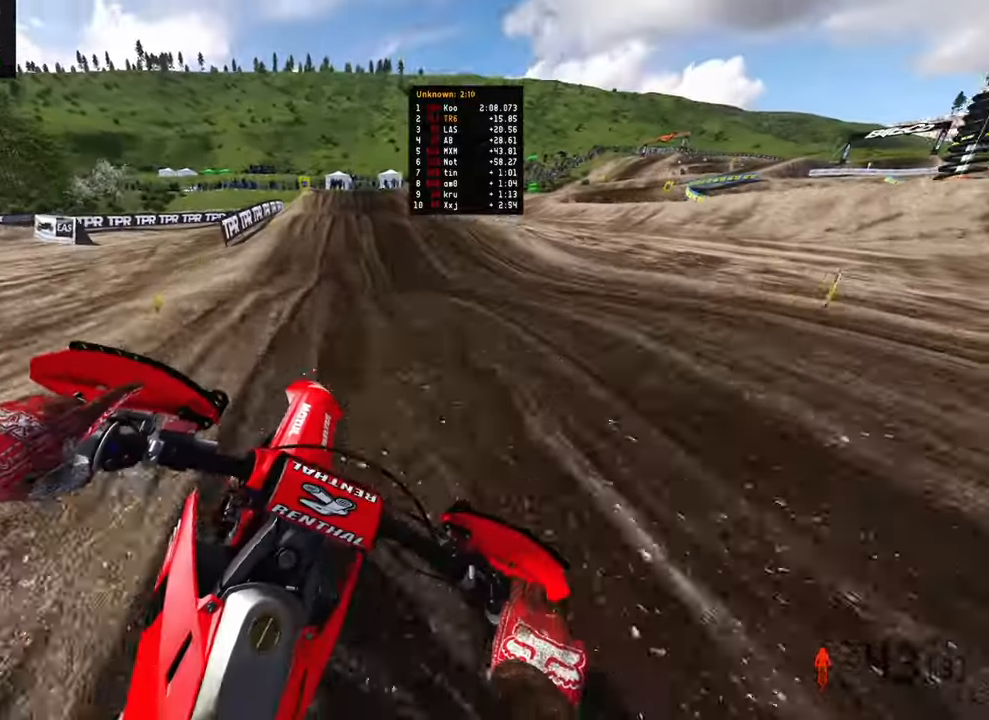
{"buttons": ["R3"], "left_stick": "up-left", "right_stick": "left", "events": [[50, "R3", "down"], [183, "R3", "up"], [216, "left_stick", "up-left"], [350, "R2", "up"], [466, "R3", "down"], [466, "right_stick", "left"]]}
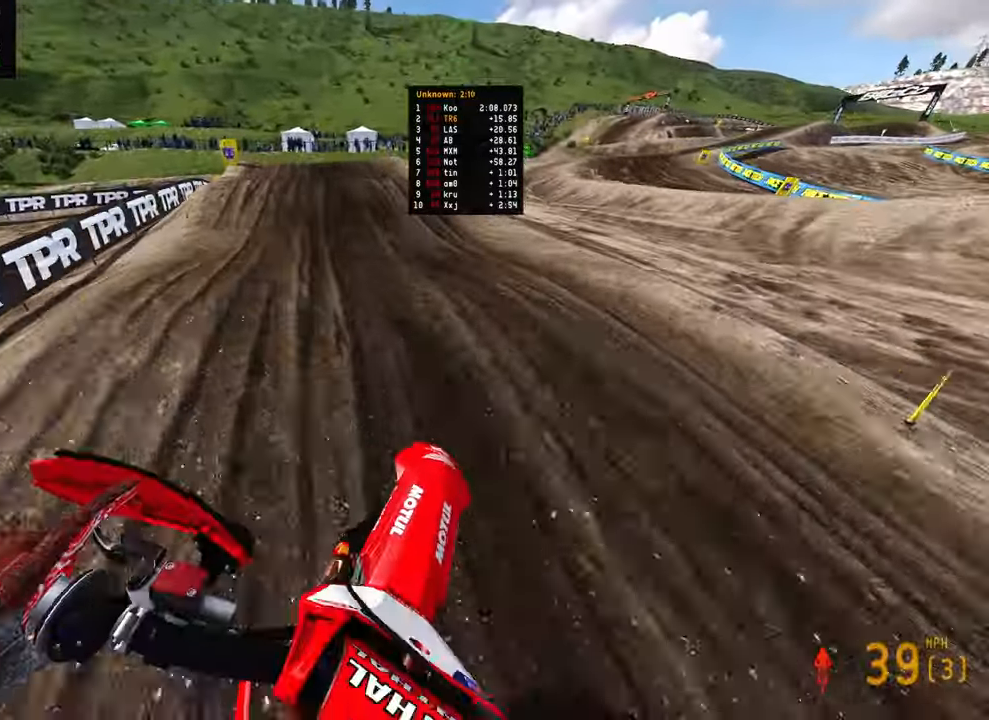
{"buttons": ["R2"], "left_stick": "up", "right_stick": "center", "events": [[83, "R3", "up"], [83, "right_stick", "center"], [250, "left_stick", "up"], [266, "R2", "down"]]}
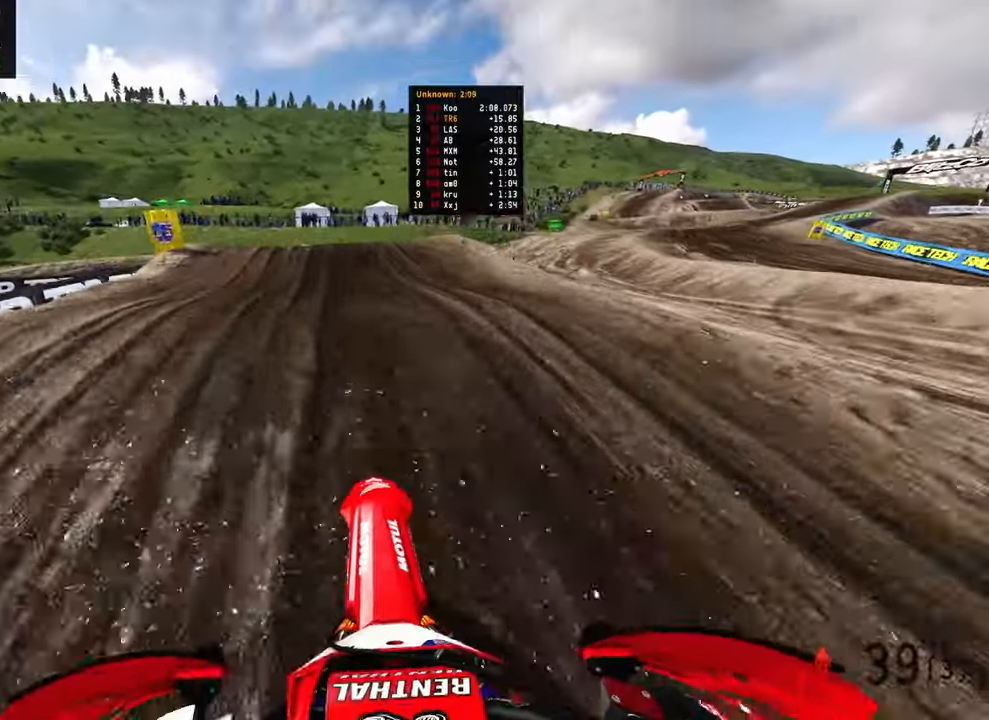
{"buttons": ["R2"], "left_stick": "up-left", "right_stick": "up", "events": [[16, "right_stick", "up-left"], [116, "left_stick", "up-left"], [183, "R2", "up"], [266, "right_stick", "up"], [316, "R2", "down"]]}
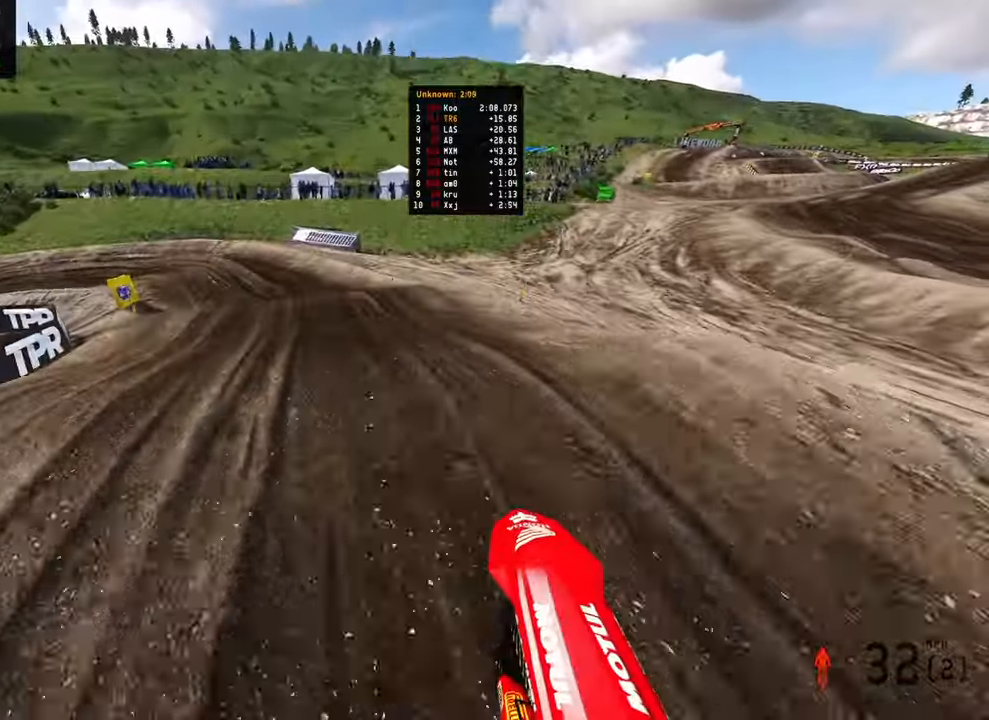
{"buttons": ["R2"], "left_stick": "up-left", "right_stick": "up", "events": []}
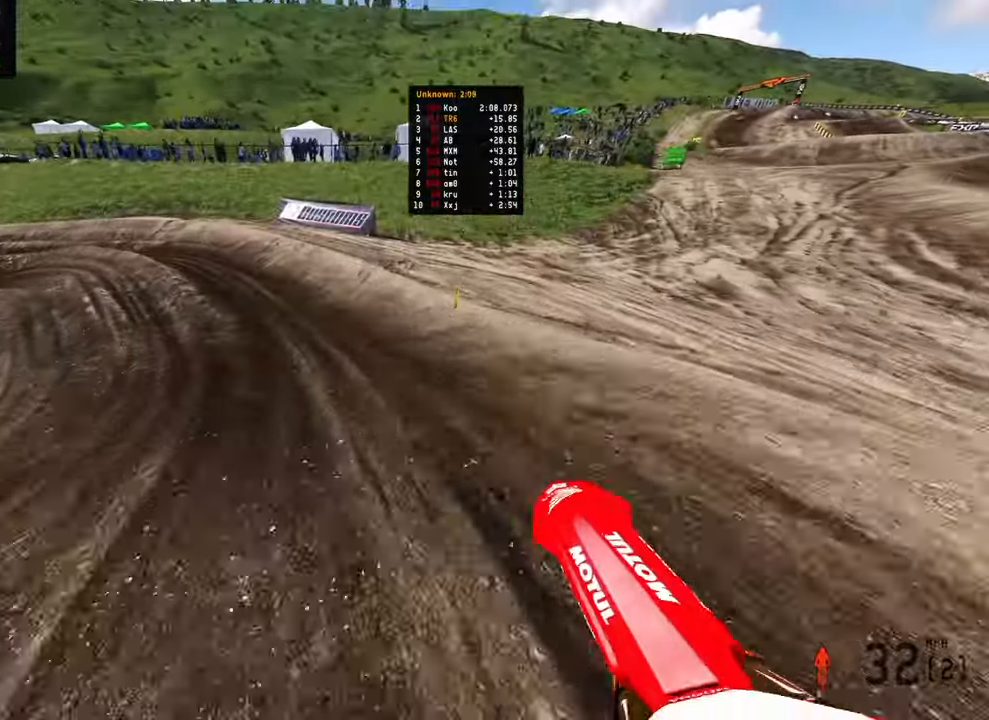
{"buttons": ["R2"], "left_stick": "up-left", "right_stick": "right", "events": [[33, "right_stick", "right"]]}
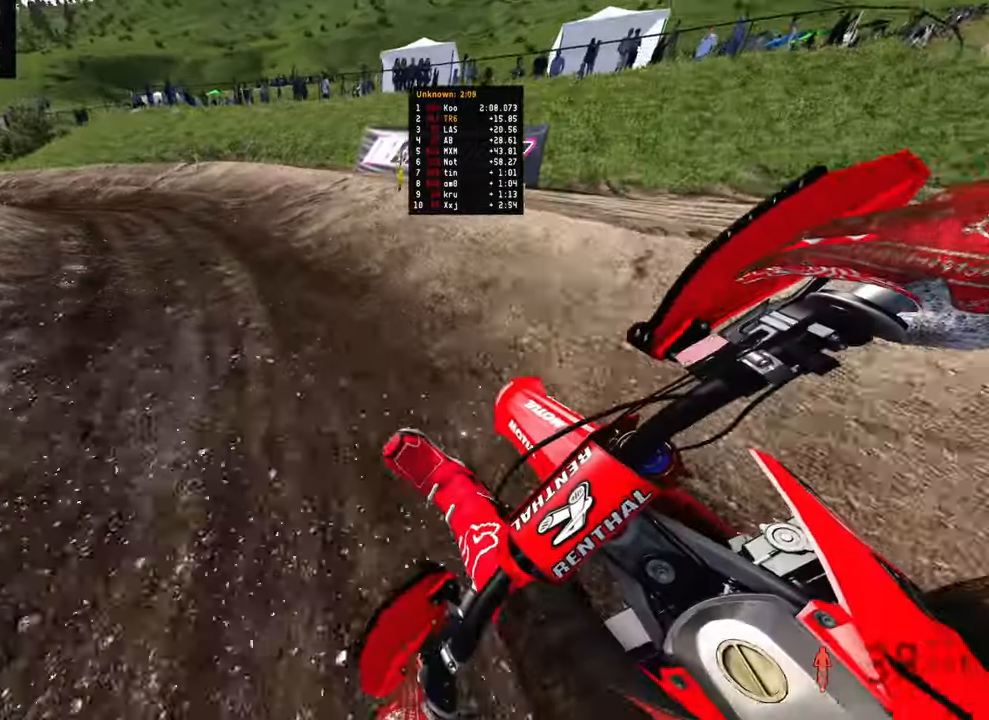
{"buttons": ["R2"], "left_stick": "up-left", "right_stick": "right", "events": [[266, "R2", "up"], [483, "R2", "down"]]}
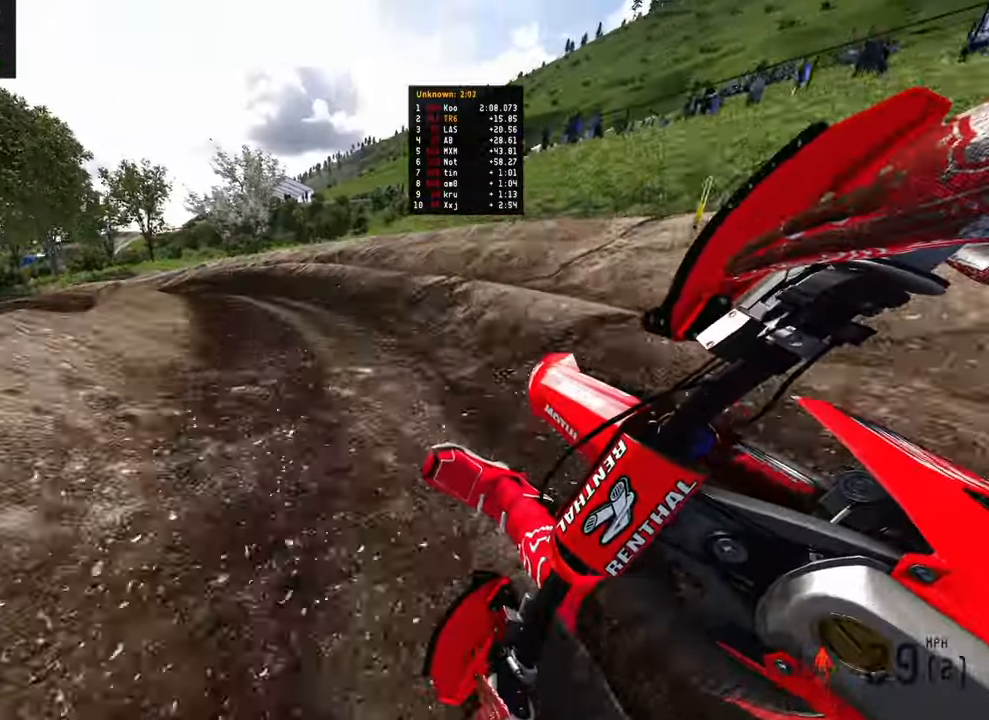
{"buttons": ["R2"], "left_stick": "up-left", "right_stick": "right", "events": []}
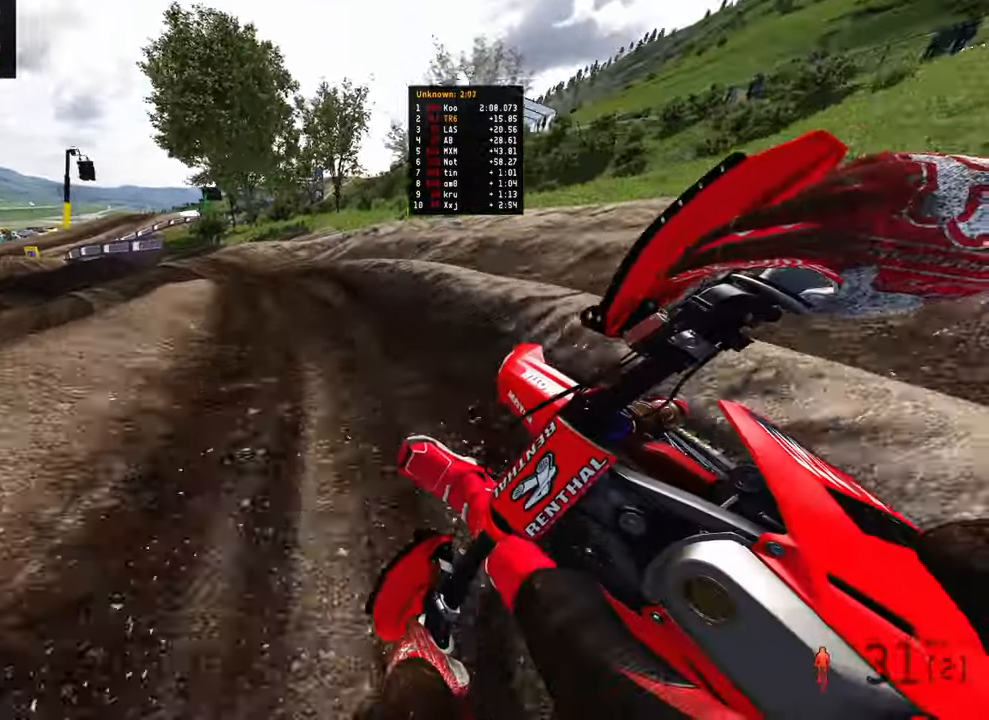
{"buttons": ["R2"], "left_stick": "up-left", "right_stick": "right", "events": [[183, "R2", "up"], [416, "R2", "down"]]}
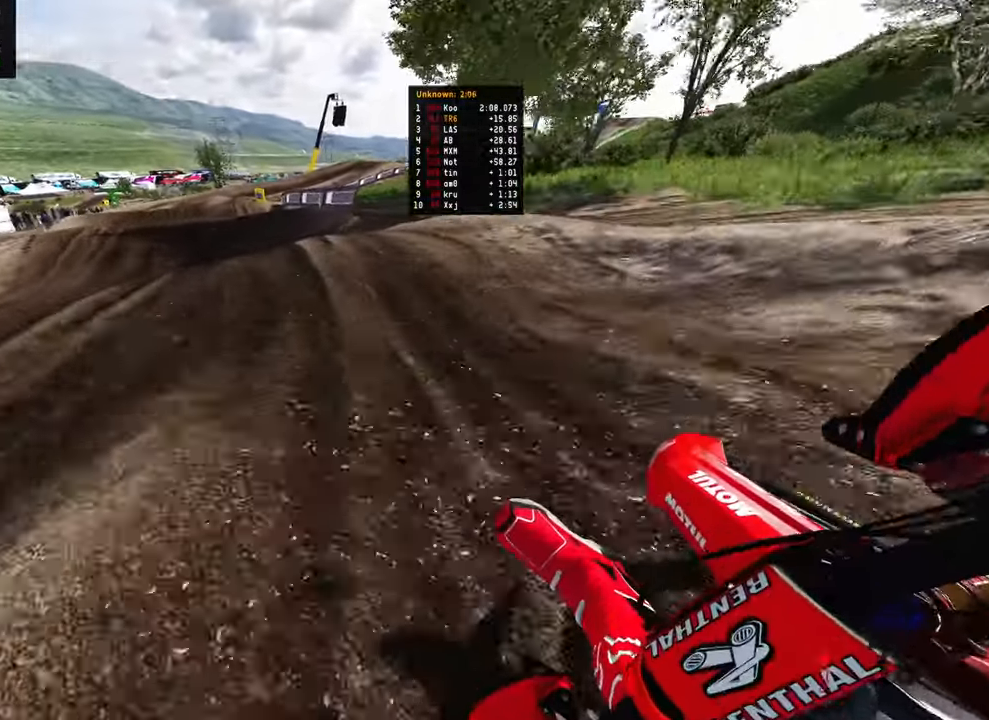
{"buttons": ["R2"], "left_stick": "up-left", "right_stick": "up", "events": [[183, "right_stick", "up-right"], [350, "right_stick", "up"], [383, "R3", "down"], [450, "R3", "up"]]}
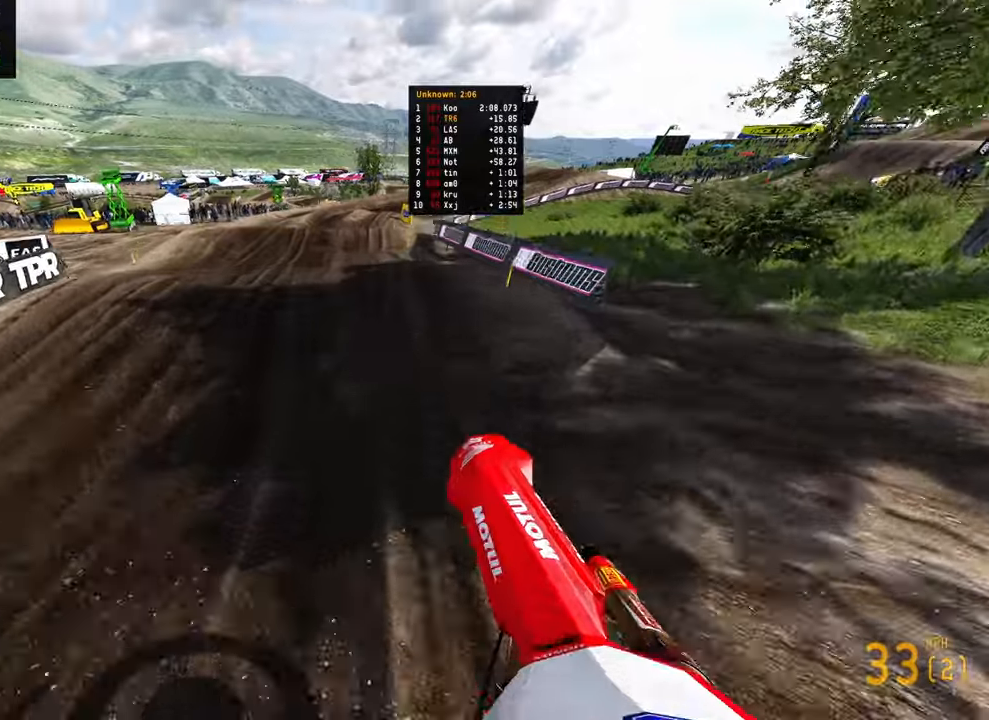
{"buttons": ["R2", "R3"], "left_stick": "up-right", "right_stick": "up-left", "events": [[33, "left_stick", "up-right"], [50, "R2", "up"], [333, "right_stick", "up-left"], [400, "R2", "down"], [433, "R3", "down"]]}
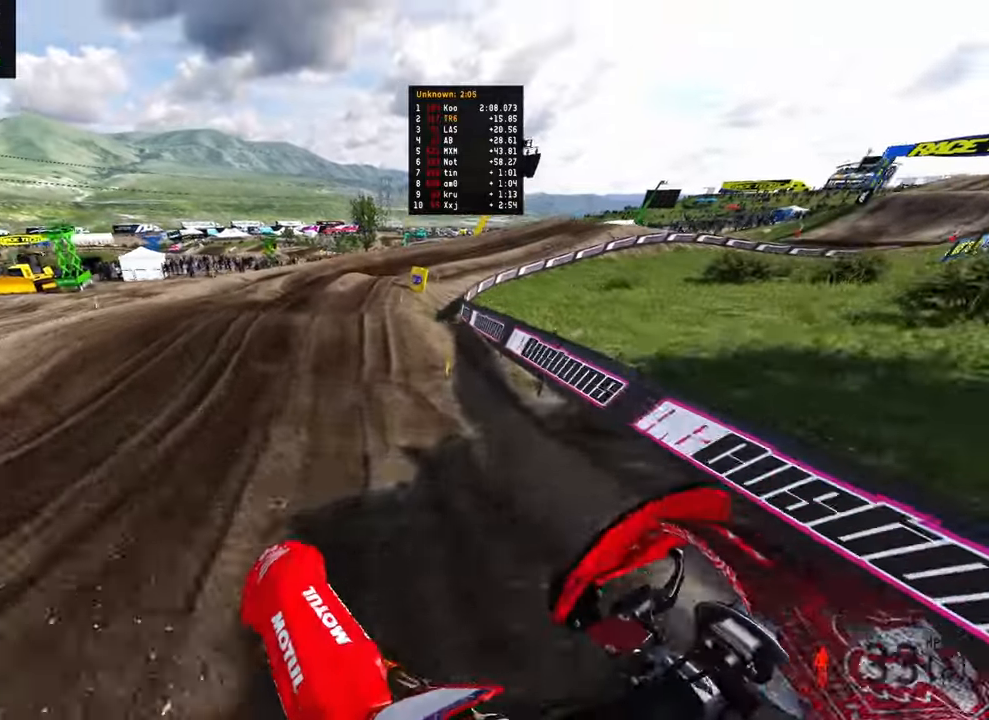
{"buttons": [], "left_stick": "up", "right_stick": "up", "events": [[33, "R3", "up"], [100, "right_stick", "center"], [116, "left_stick", "up"], [383, "R2", "up"], [483, "right_stick", "up"]]}
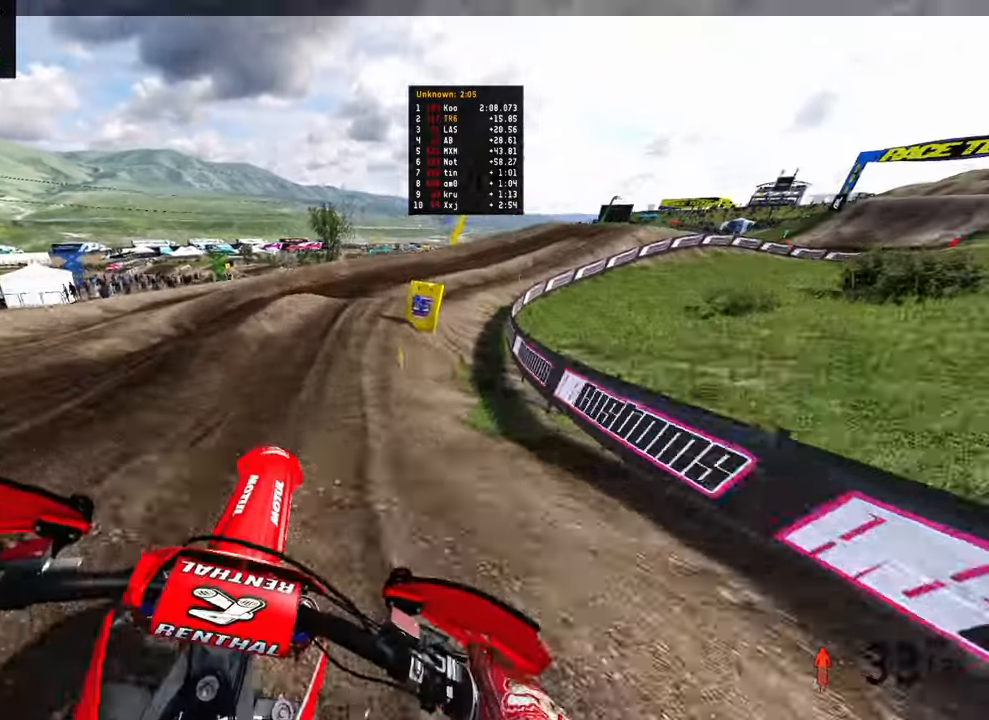
{"buttons": ["R2"], "left_stick": "up-right", "right_stick": "up", "events": [[16, "R2", "down"], [83, "left_stick", "up-right"]]}
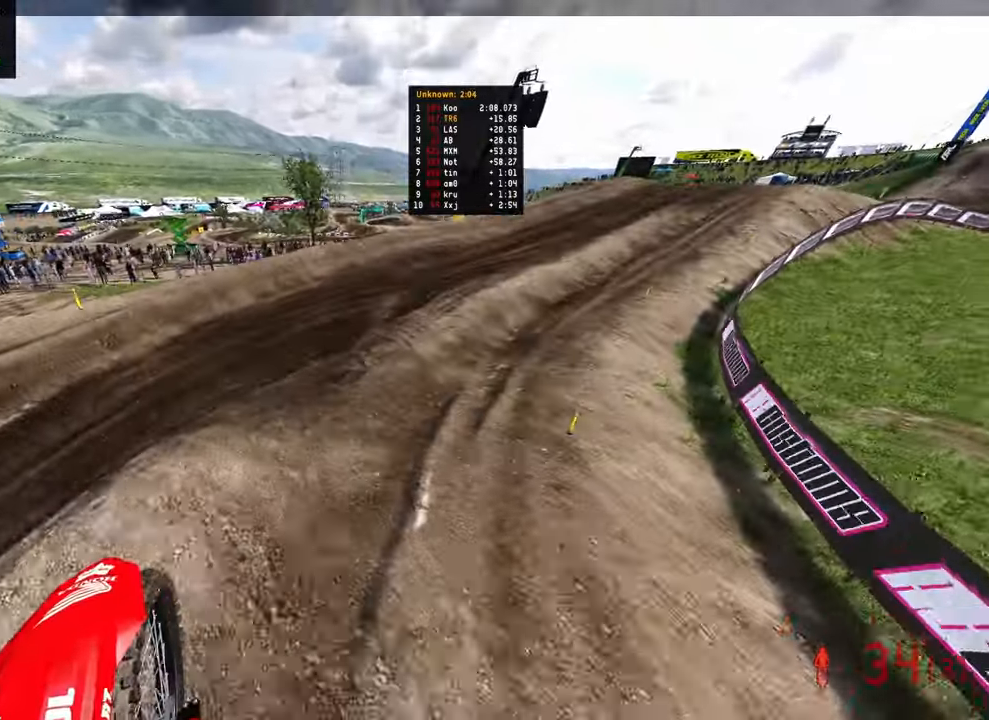
{"buttons": ["R2"], "left_stick": "up-right", "right_stick": "left", "events": [[250, "right_stick", "left"], [300, "R2", "up"], [366, "R2", "down"]]}
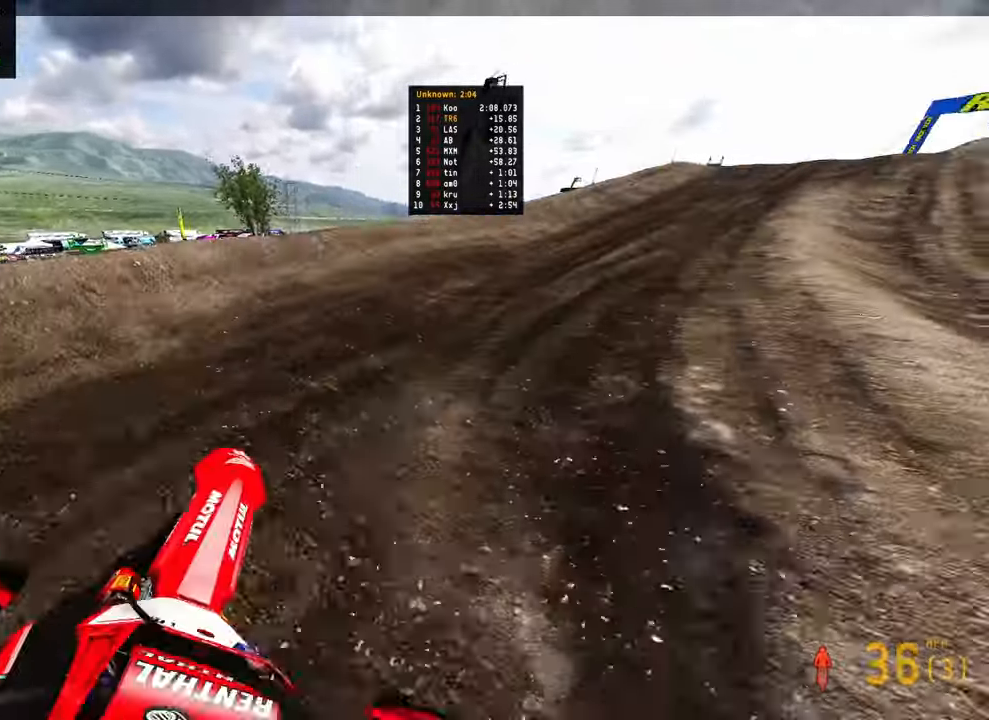
{"buttons": ["R2"], "left_stick": "up-right", "right_stick": "left", "events": []}
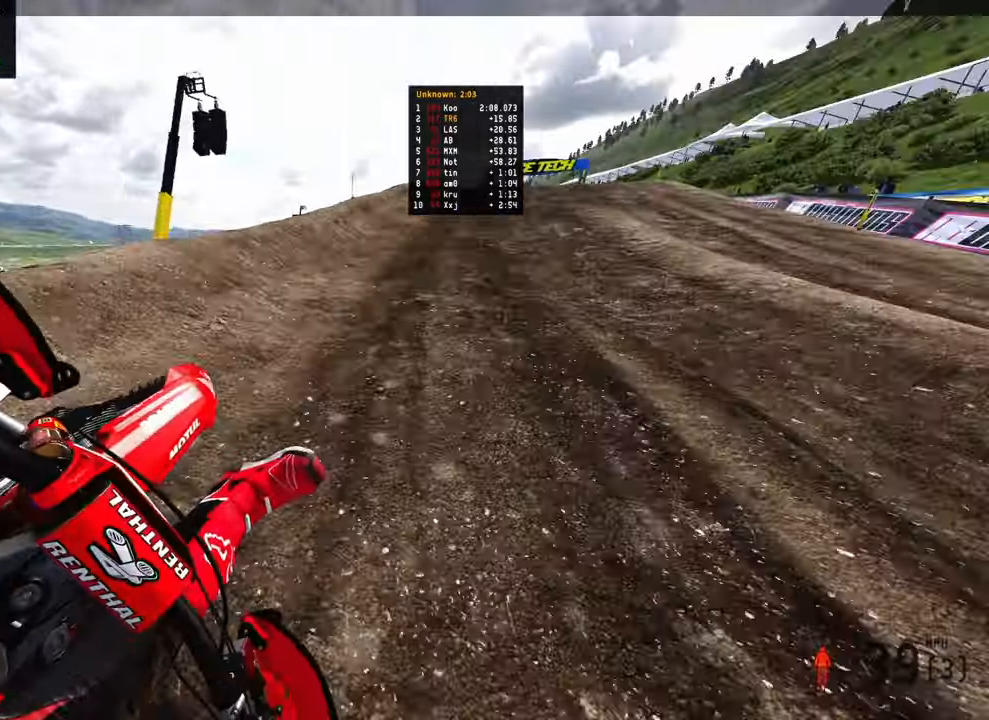
{"buttons": ["R2"], "left_stick": "up-right", "right_stick": "up-left", "events": [[216, "right_stick", "up-left"]]}
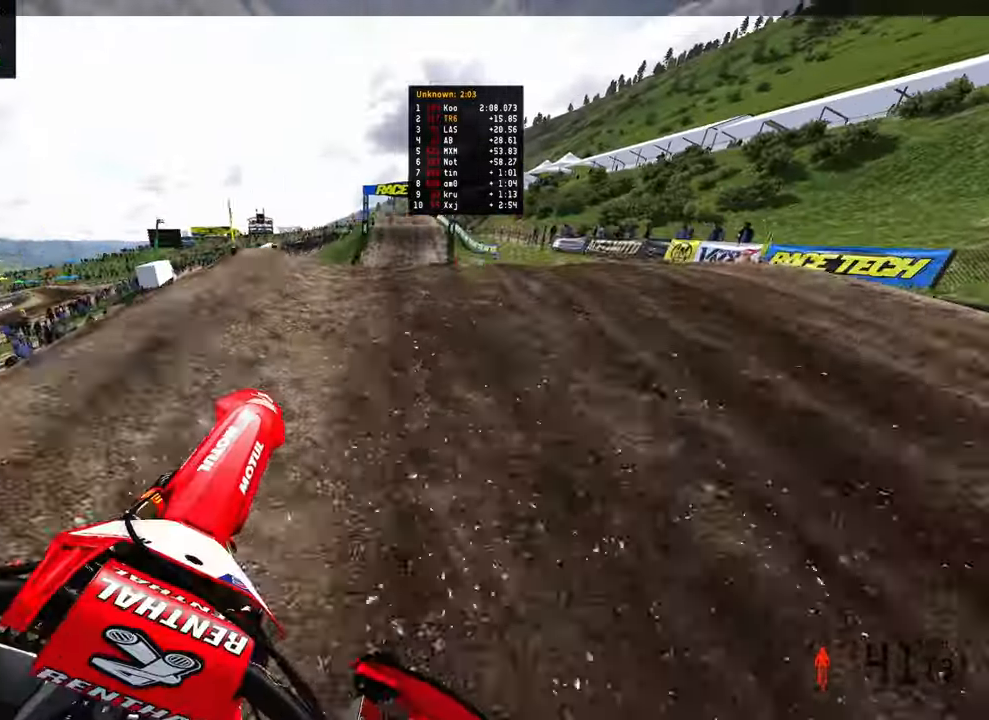
{"buttons": ["R2", "R3"], "left_stick": "up-left", "right_stick": "left", "events": [[66, "R3", "down"], [166, "R3", "up"], [166, "right_stick", "down-left"], [250, "left_stick", "up-left"], [433, "right_stick", "left"], [450, "R3", "down"]]}